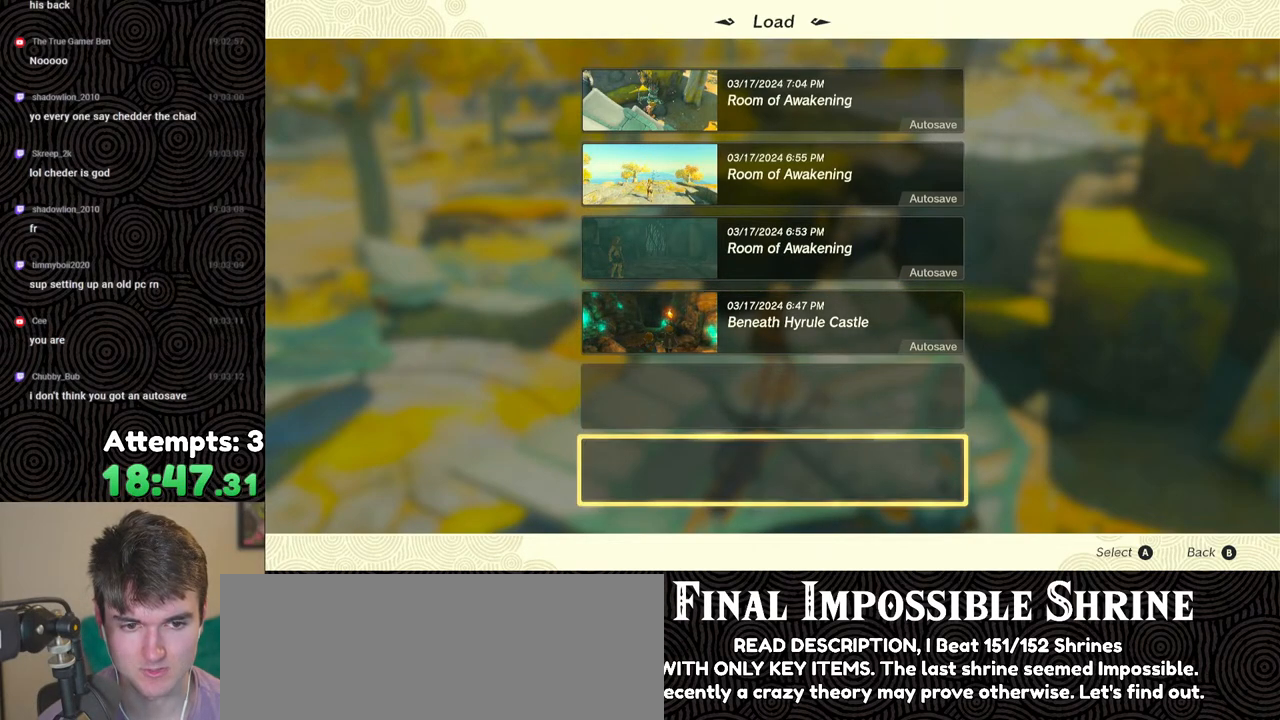
Gameplay with a controller (Nintendo layout); each line is a JSON object with the inputs held at the frame after it. "events" lists button and stick changes between this image and that frame as [ms after this image, input, new state], when the widget could be followed in between. Not read: L3 R3.
{"buttons": [], "left_stick": "center", "right_stick": "center", "events": [[317, "B", "down"], [450, "B", "up"]]}
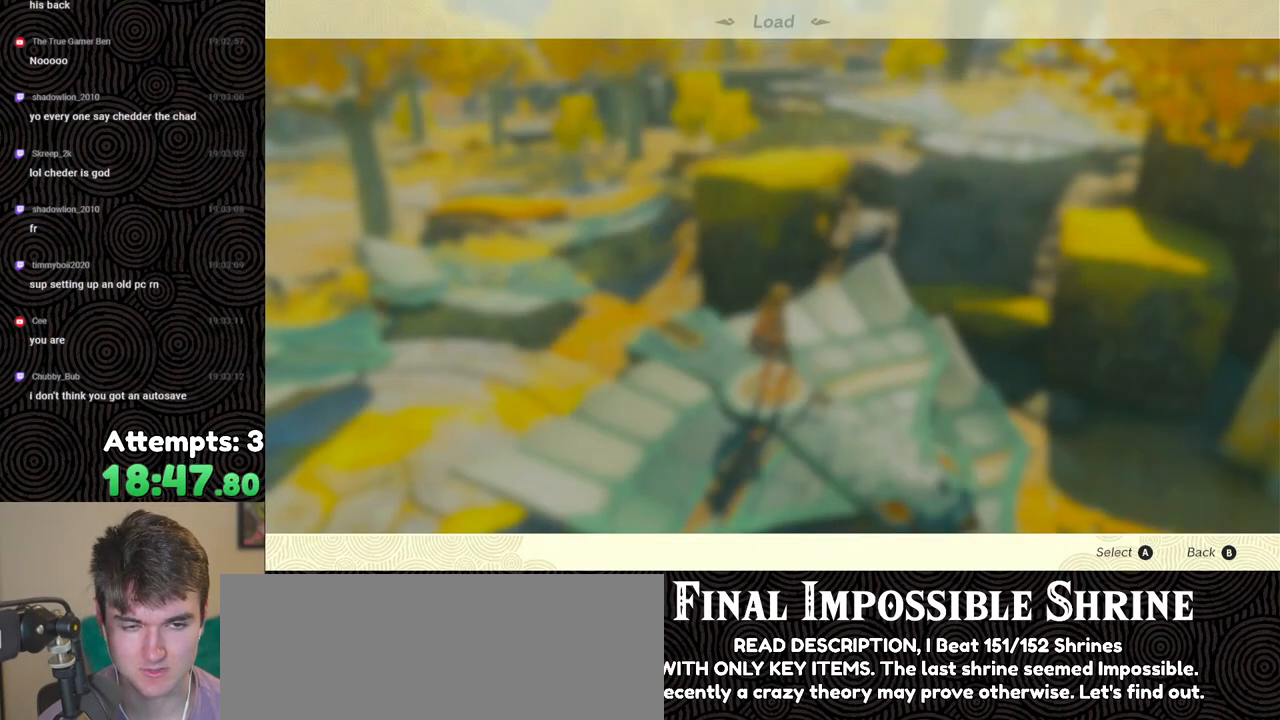
{"buttons": [], "left_stick": "center", "right_stick": "center", "events": [[217, "B", "down"], [317, "B", "up"]]}
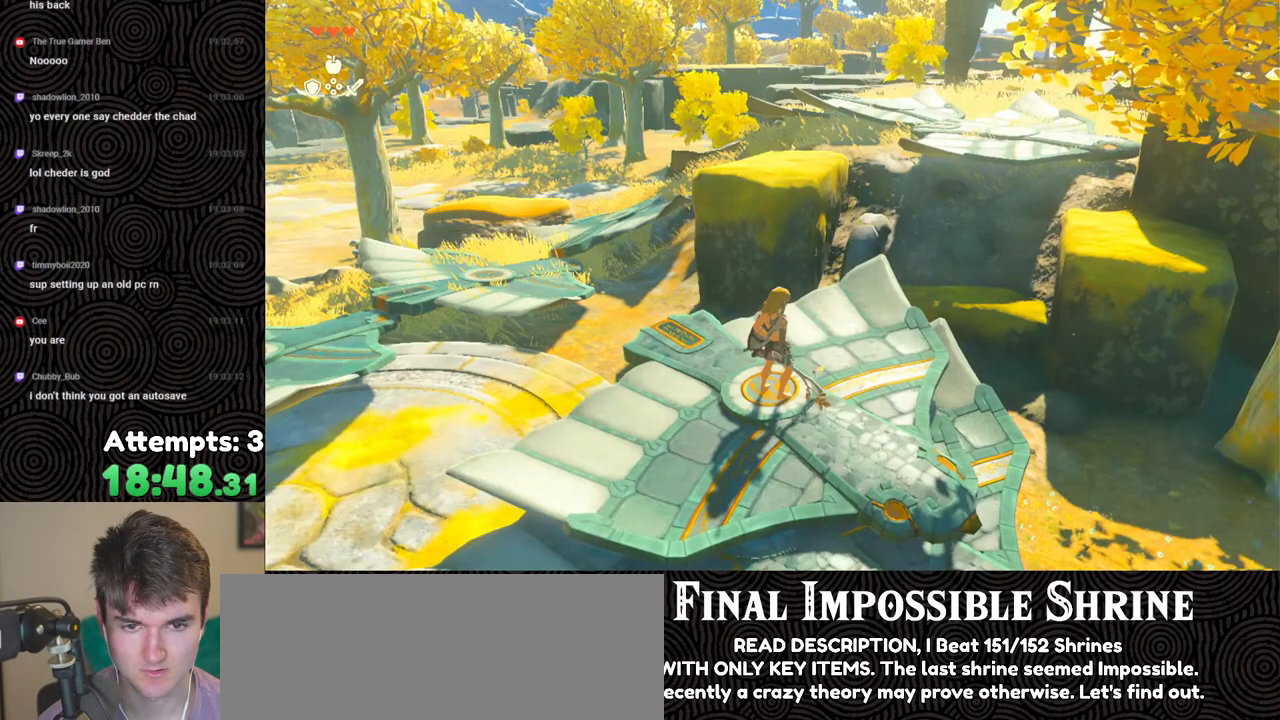
{"buttons": [], "left_stick": "down", "right_stick": "up-left", "events": [[233, "left_stick", "down"], [383, "right_stick", "up"], [433, "right_stick", "up-left"]]}
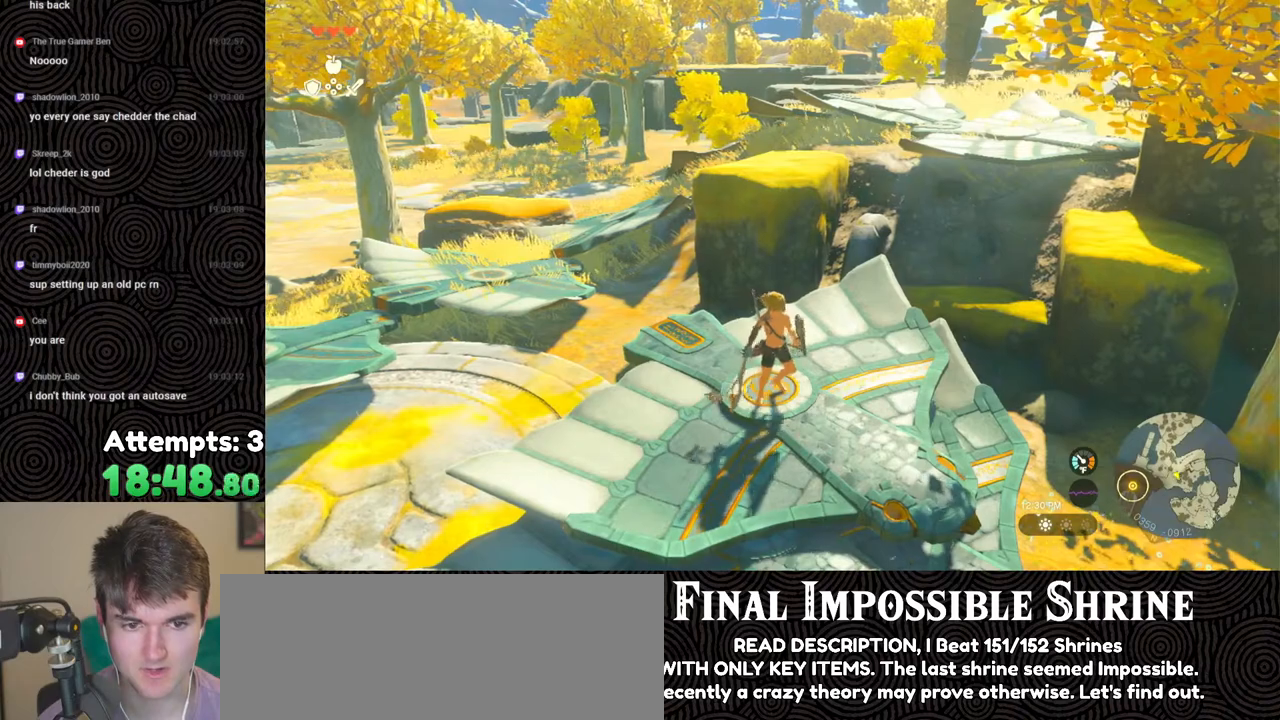
{"buttons": [], "left_stick": "up", "right_stick": "up-left", "events": [[283, "left_stick", "center"], [450, "left_stick", "up"]]}
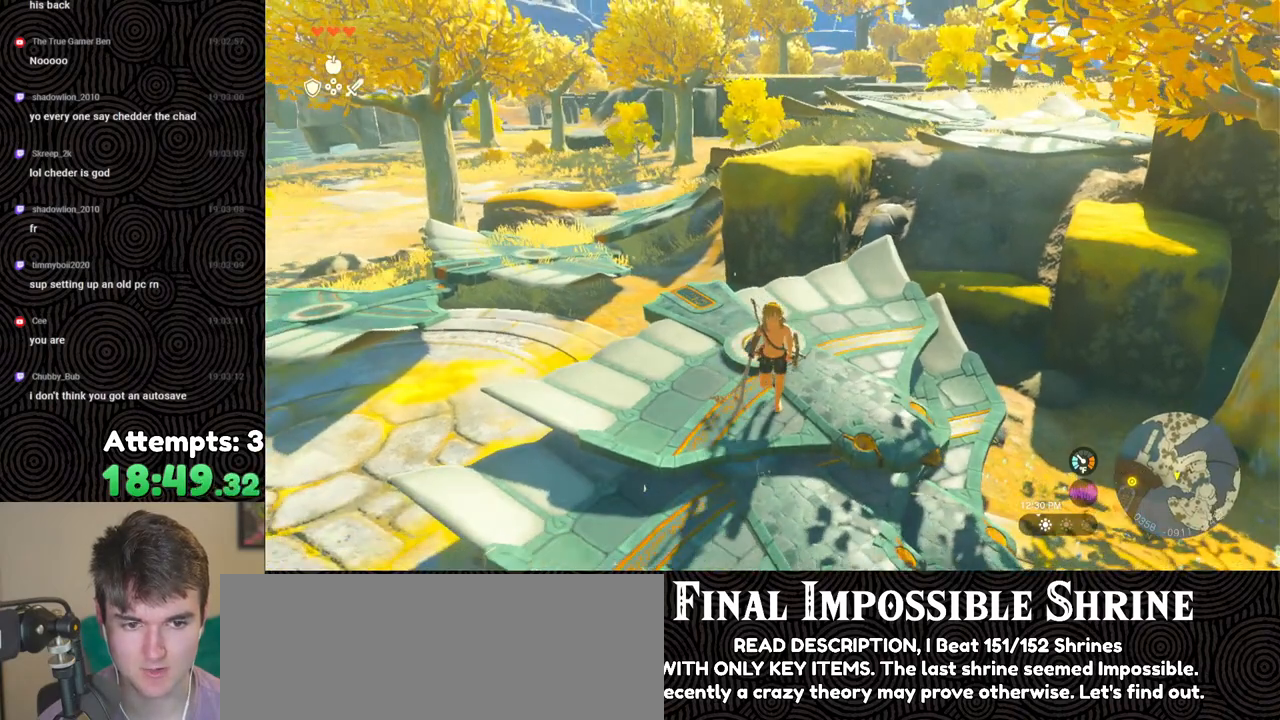
{"buttons": [], "left_stick": "center", "right_stick": "center", "events": [[233, "right_stick", "center"], [500, "left_stick", "center"]]}
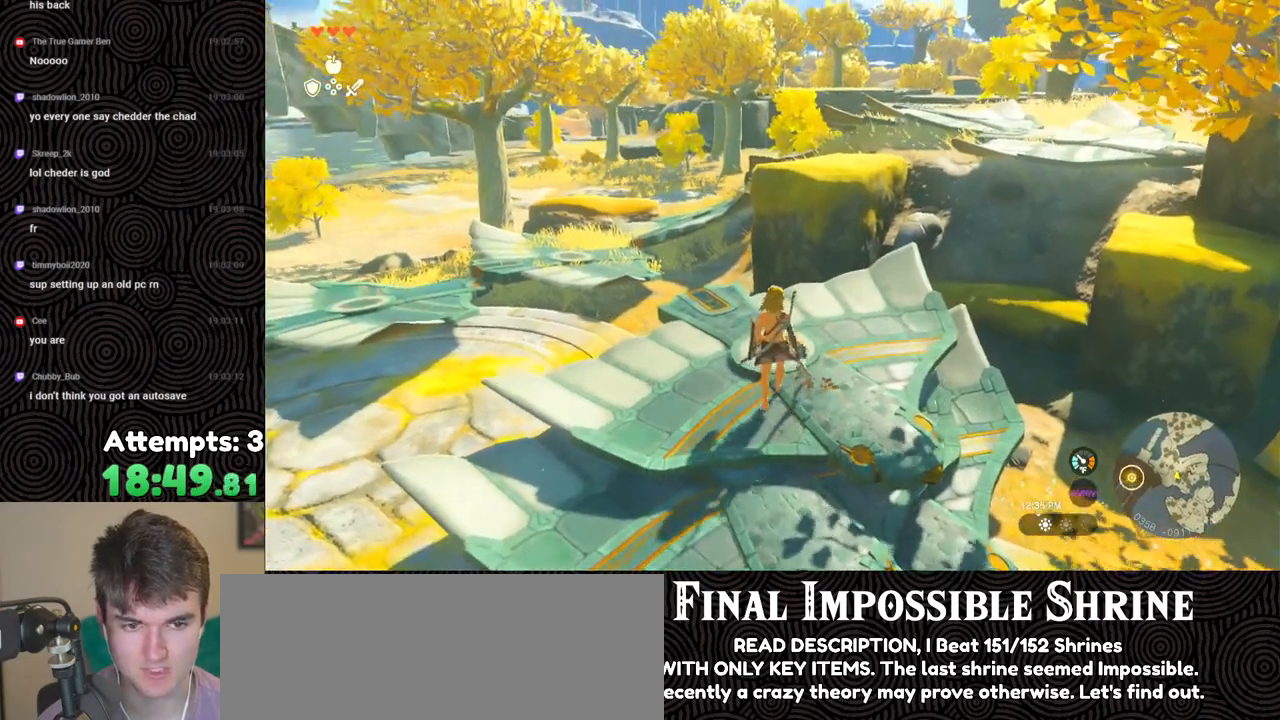
{"buttons": ["L1"], "left_stick": "center", "right_stick": "center", "events": [[17, "START", "down"], [183, "START", "up"], [500, "L1", "down"]]}
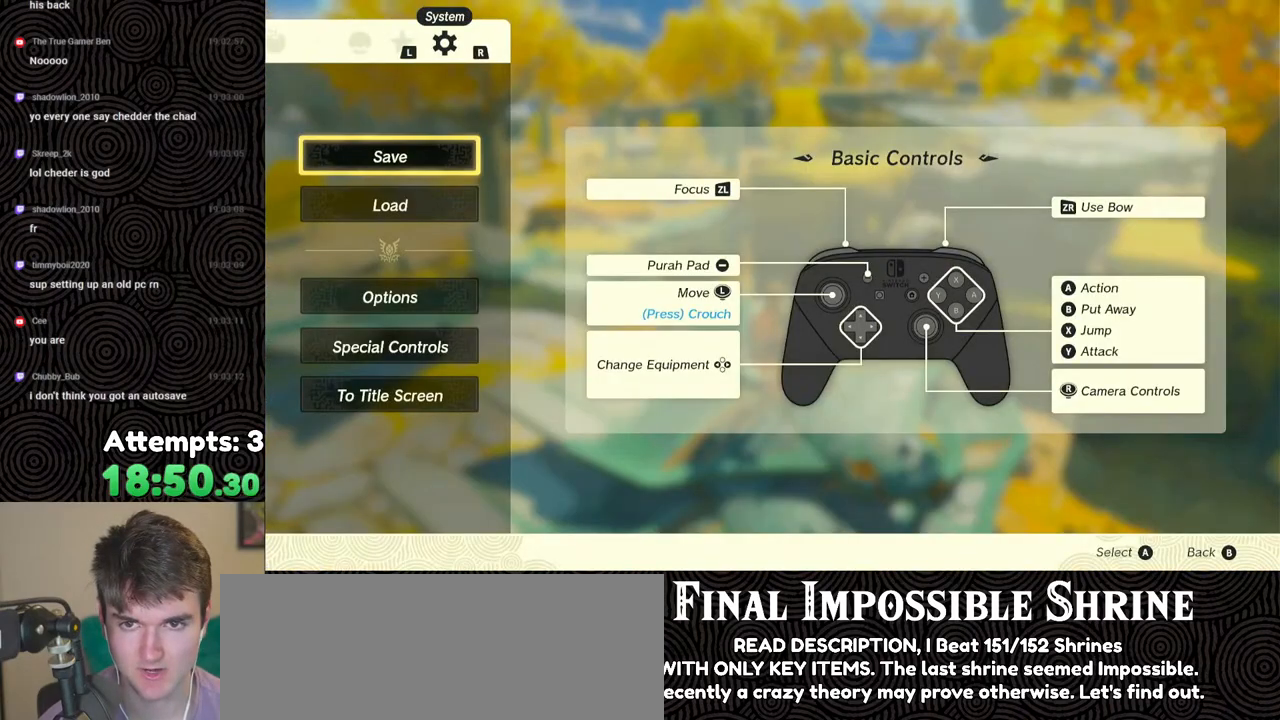
{"buttons": ["L1"], "left_stick": "center", "right_stick": "center", "events": [[67, "L1", "up"], [167, "L1", "down"], [200, "L1", "up"], [283, "L1", "down"], [350, "L1", "up"], [433, "L1", "down"]]}
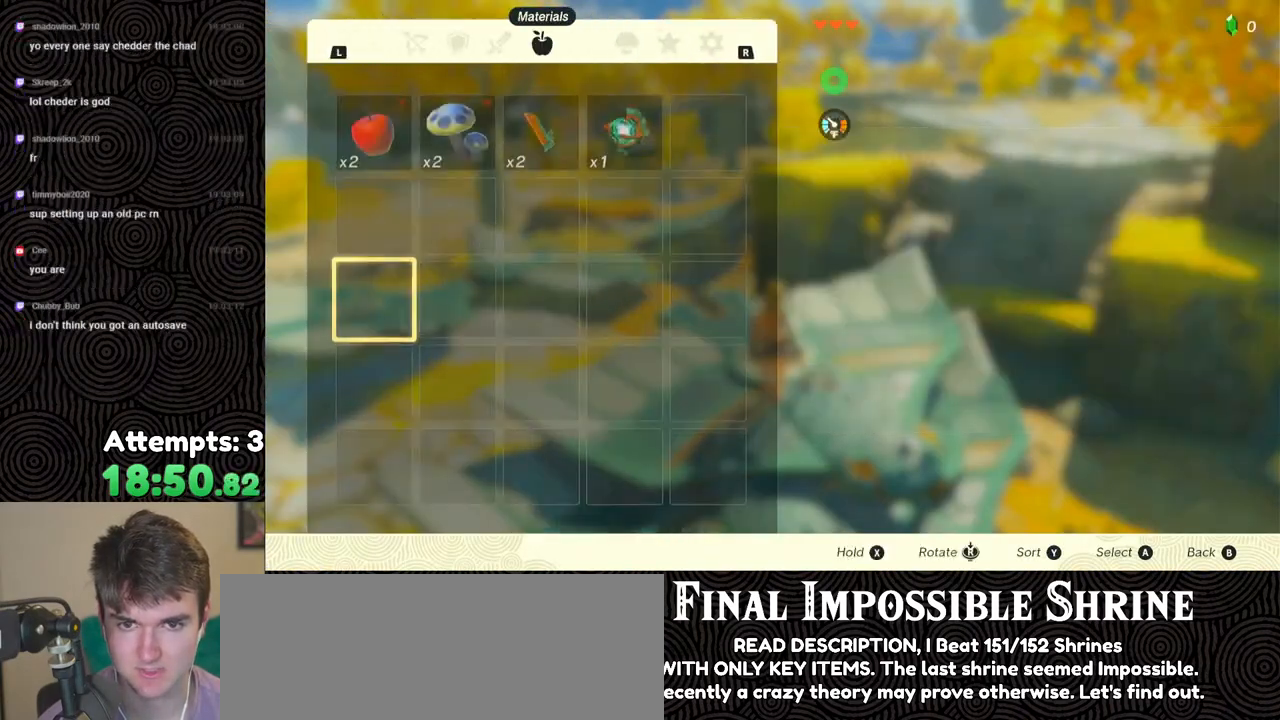
{"buttons": ["R1"], "left_stick": "center", "right_stick": "center", "events": [[50, "L1", "up"], [417, "R1", "down"]]}
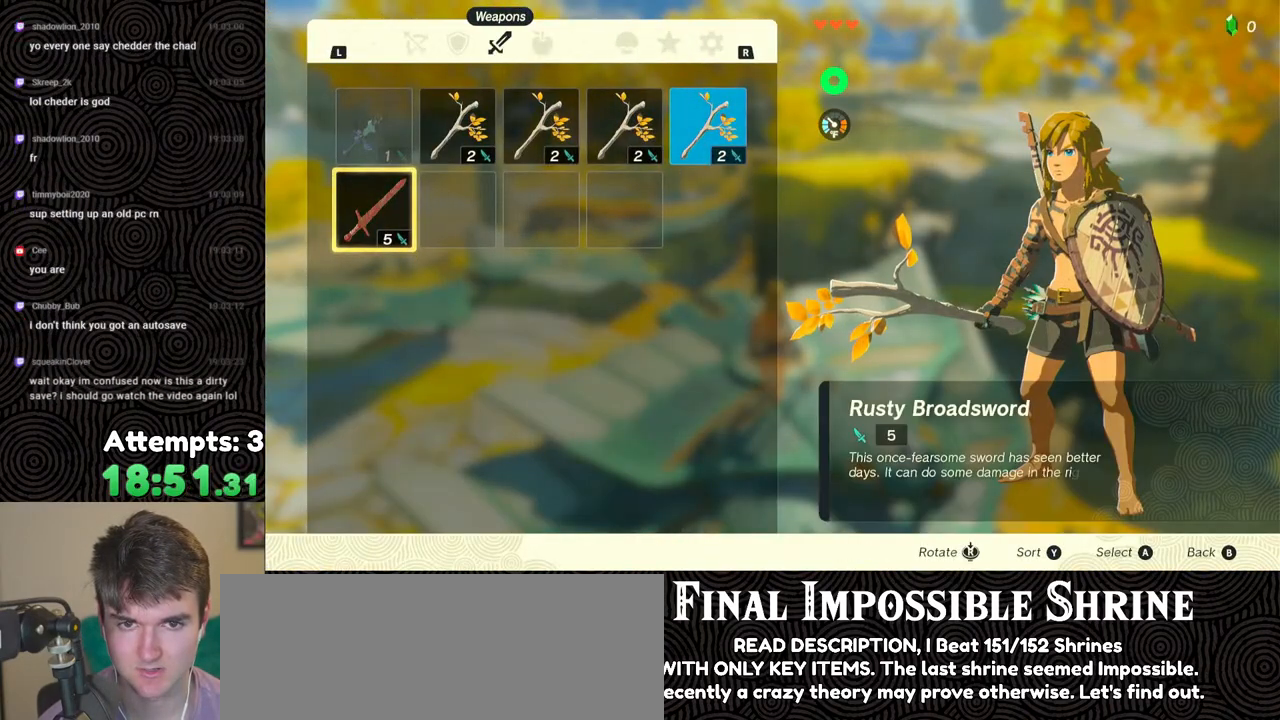
{"buttons": ["L1"], "left_stick": "center", "right_stick": "center", "events": [[17, "R1", "up"], [483, "L1", "down"]]}
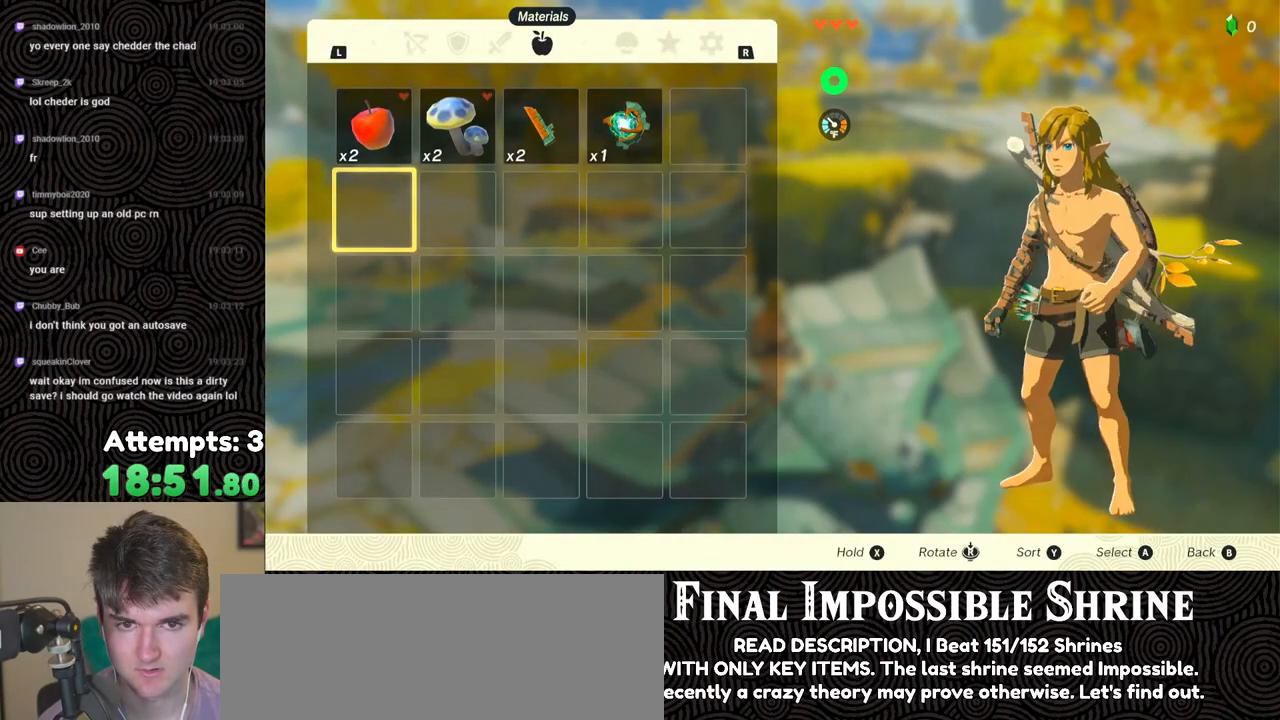
{"buttons": ["DPAD_RIGHT"], "left_stick": "center", "right_stick": "center", "events": [[117, "L1", "up"], [333, "DPAD_RIGHT", "down"], [400, "DPAD_RIGHT", "up"], [483, "DPAD_RIGHT", "down"]]}
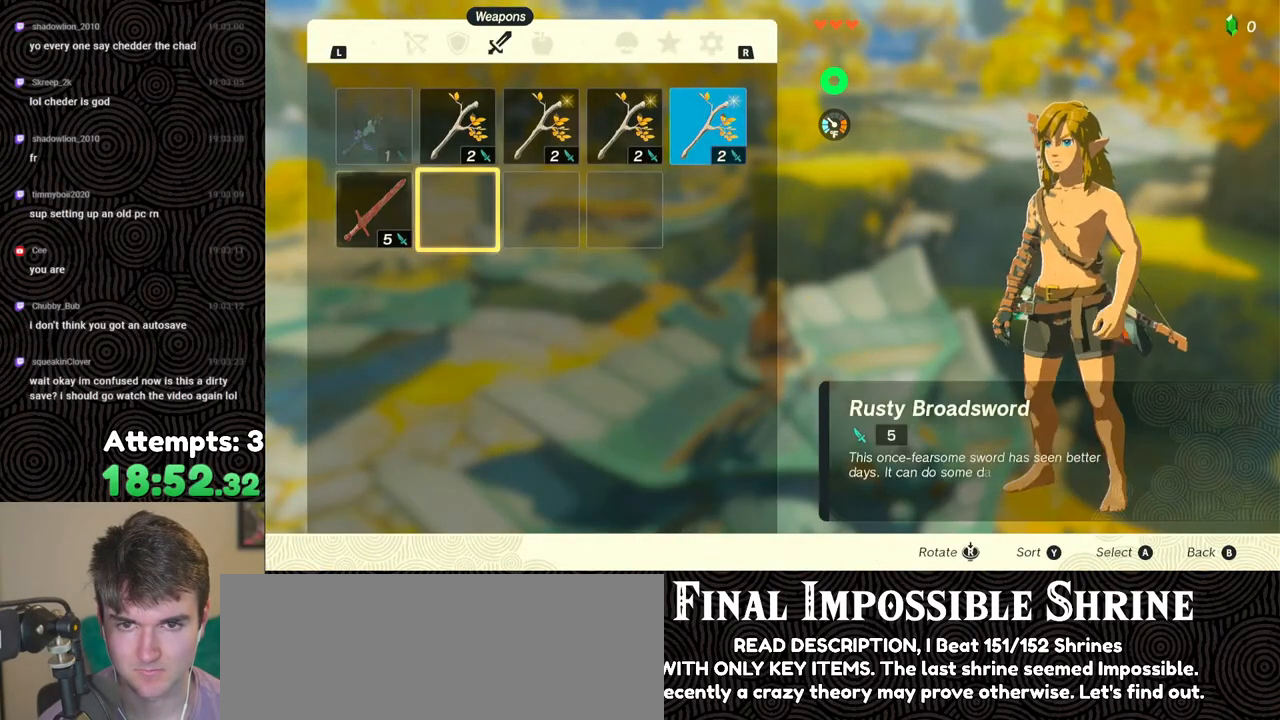
{"buttons": [], "left_stick": "center", "right_stick": "center", "events": [[83, "DPAD_RIGHT", "up"], [317, "DPAD_UP", "down"], [383, "DPAD_UP", "up"]]}
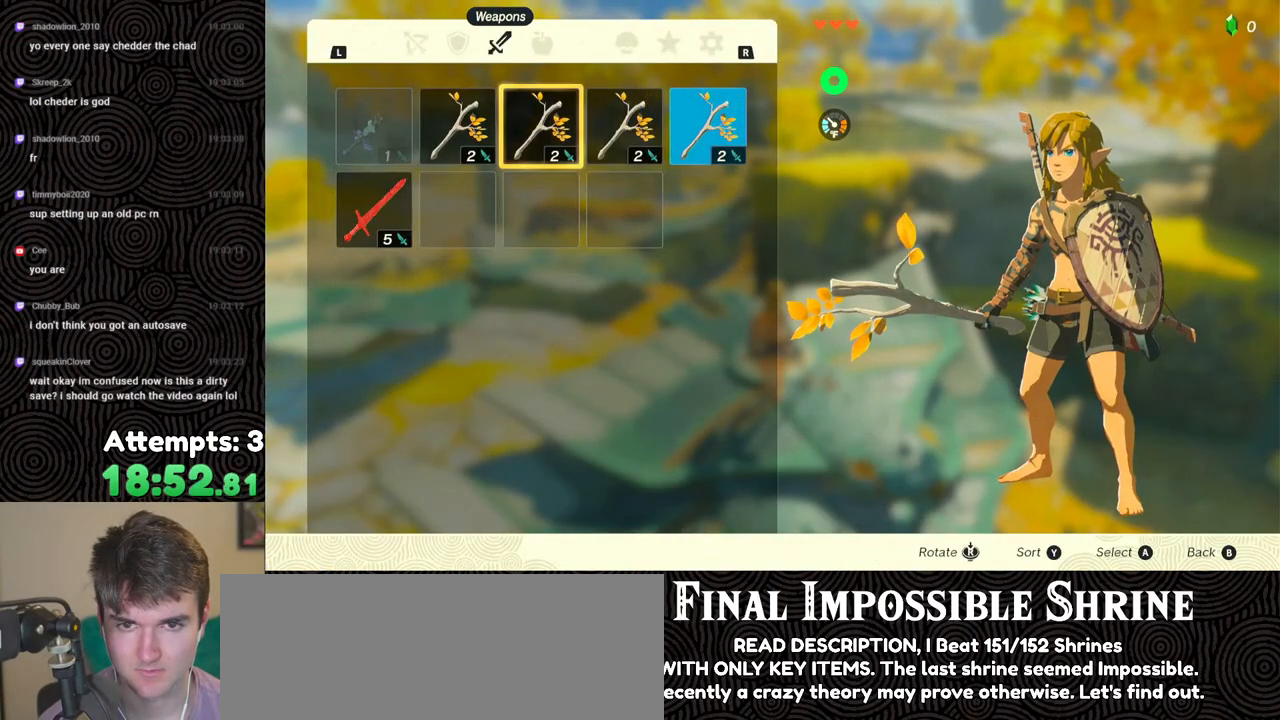
{"buttons": [], "left_stick": "center", "right_stick": "center", "events": [[133, "DPAD_LEFT", "down"], [233, "DPAD_LEFT", "up"], [300, "DPAD_LEFT", "down"], [400, "DPAD_LEFT", "up"]]}
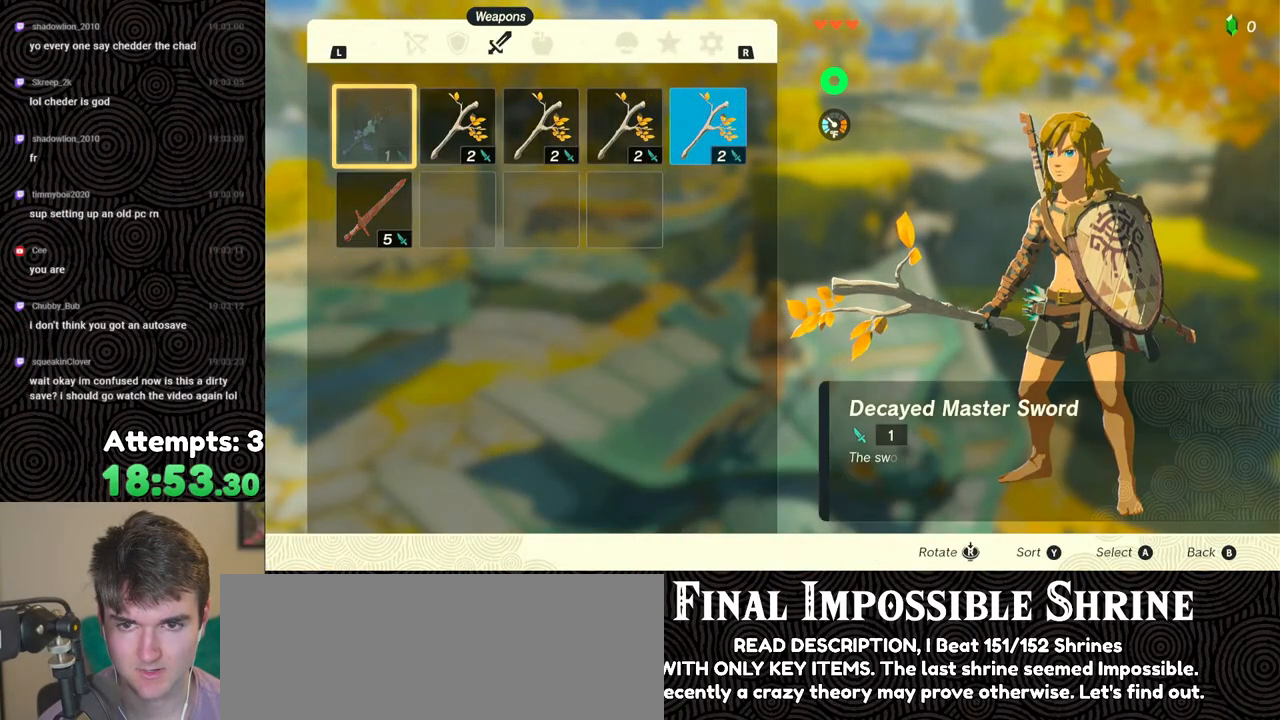
{"buttons": [], "left_stick": "center", "right_stick": "center", "events": [[133, "DPAD_DOWN", "down"], [233, "DPAD_DOWN", "up"]]}
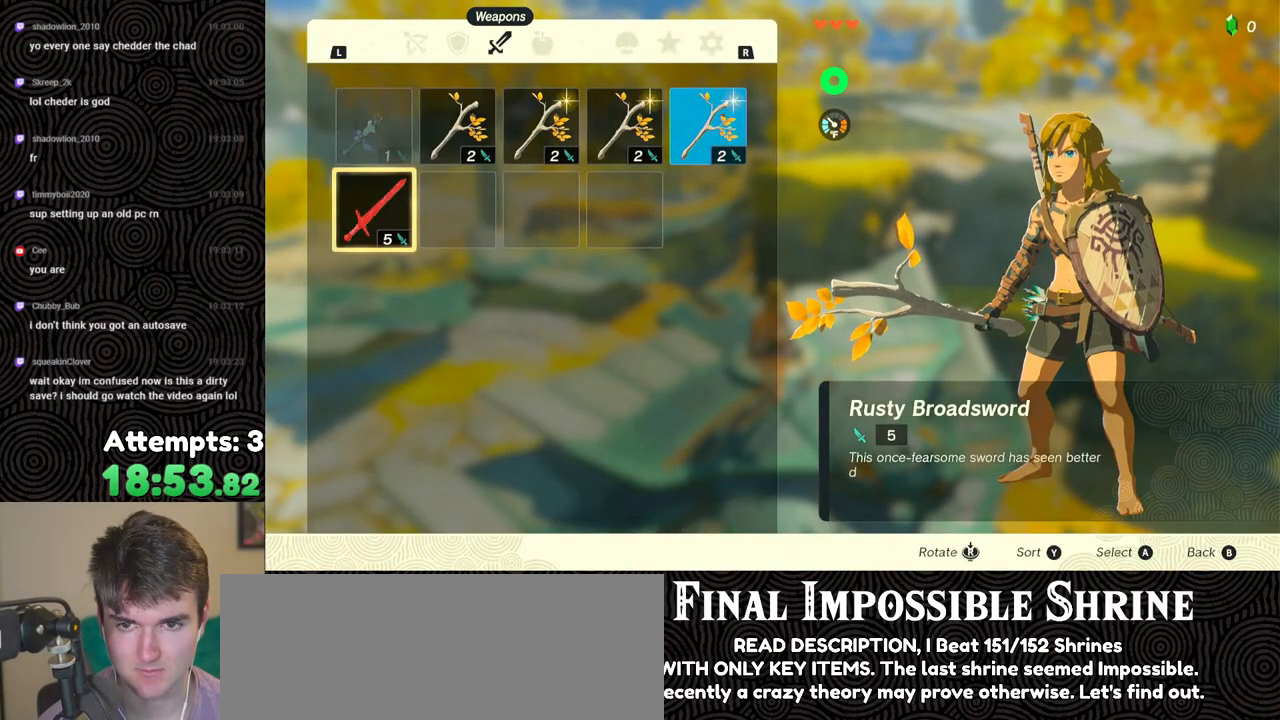
{"buttons": [], "left_stick": "center", "right_stick": "center", "events": [[167, "A", "down"], [267, "A", "up"]]}
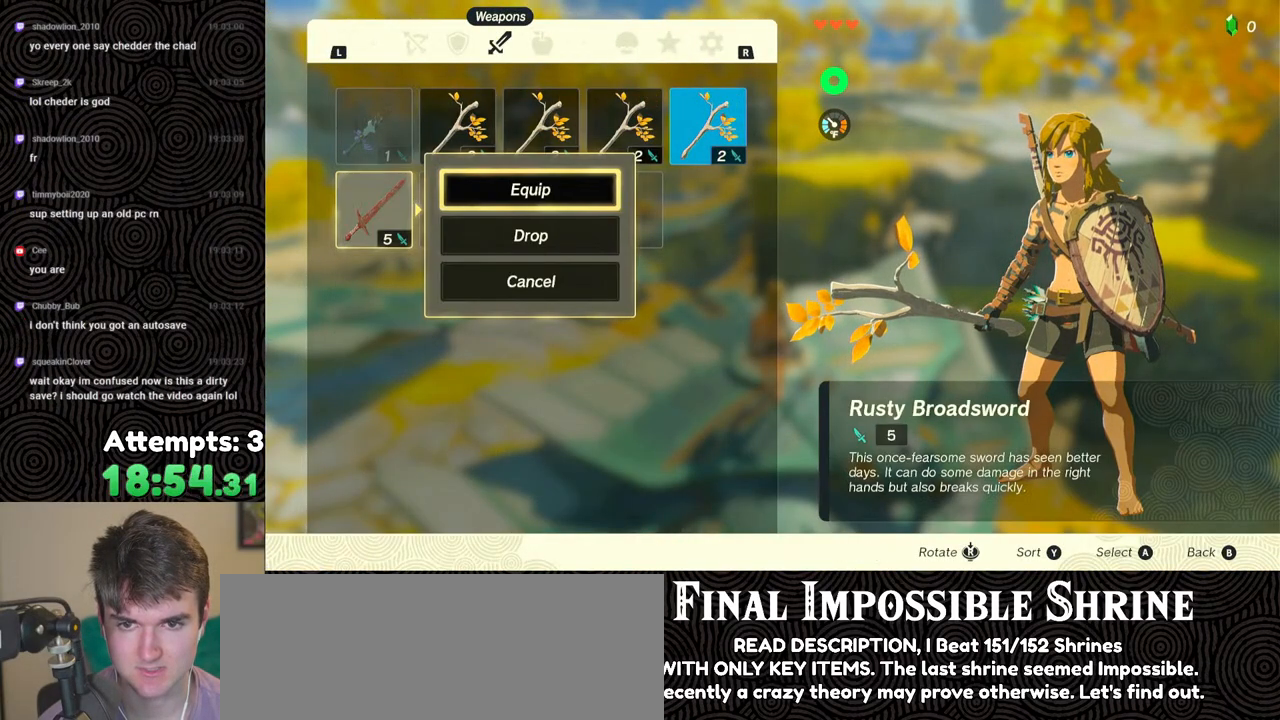
{"buttons": ["A"], "left_stick": "center", "right_stick": "center", "events": [[217, "DPAD_DOWN", "down"], [333, "DPAD_DOWN", "up"], [483, "A", "down"]]}
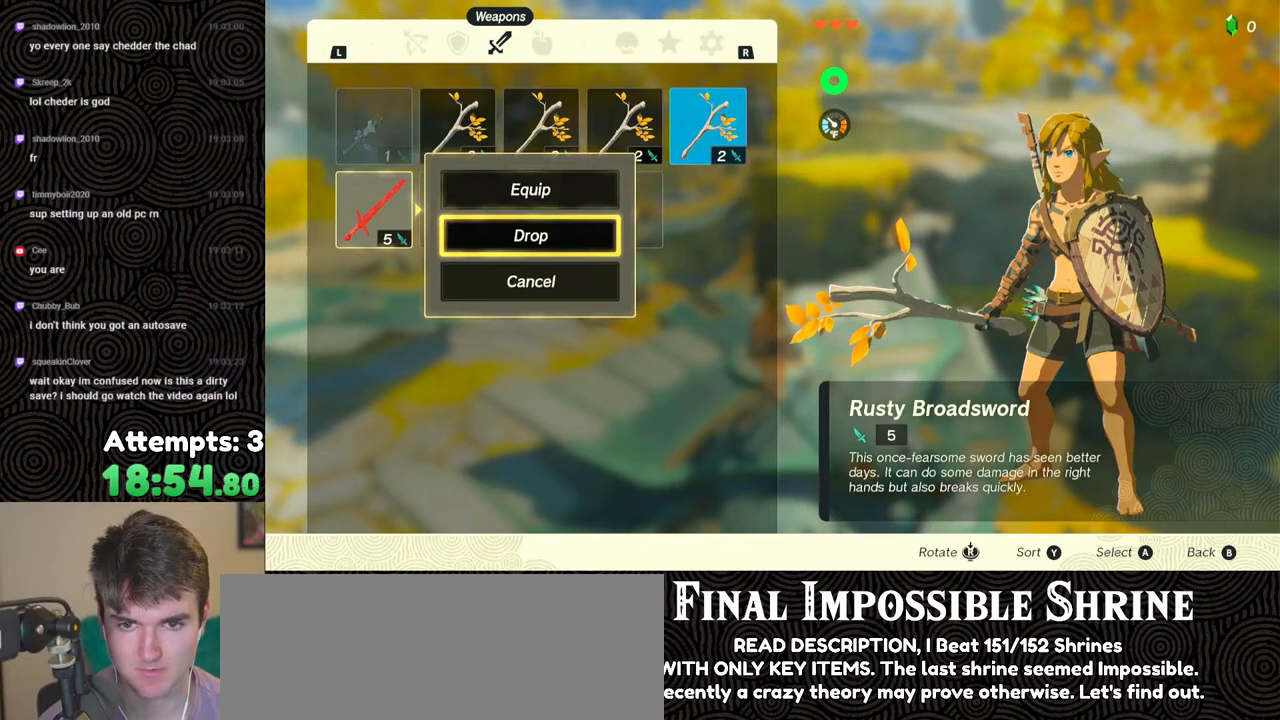
{"buttons": [], "left_stick": "center", "right_stick": "down-right", "events": [[83, "A", "up"], [200, "B", "down"], [283, "B", "up"], [500, "right_stick", "down-right"]]}
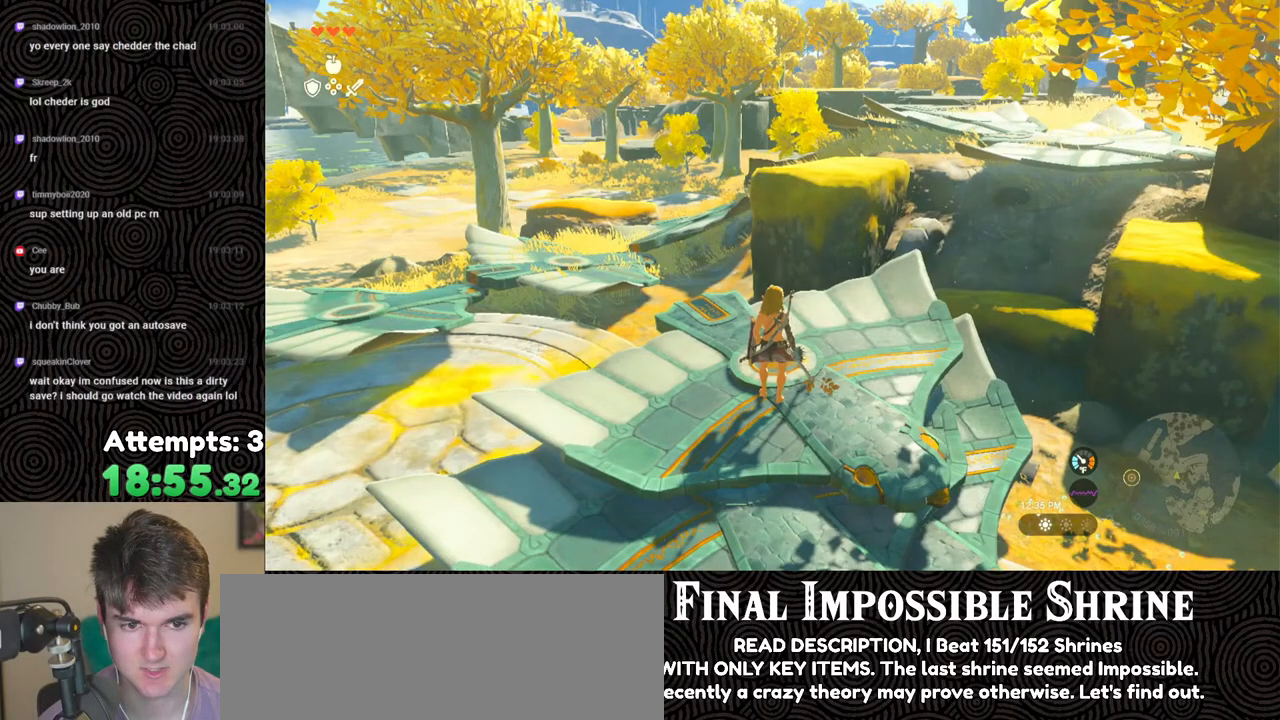
{"buttons": [], "left_stick": "up", "right_stick": "center", "events": [[67, "left_stick", "up-right"], [117, "right_stick", "center"], [333, "left_stick", "up"]]}
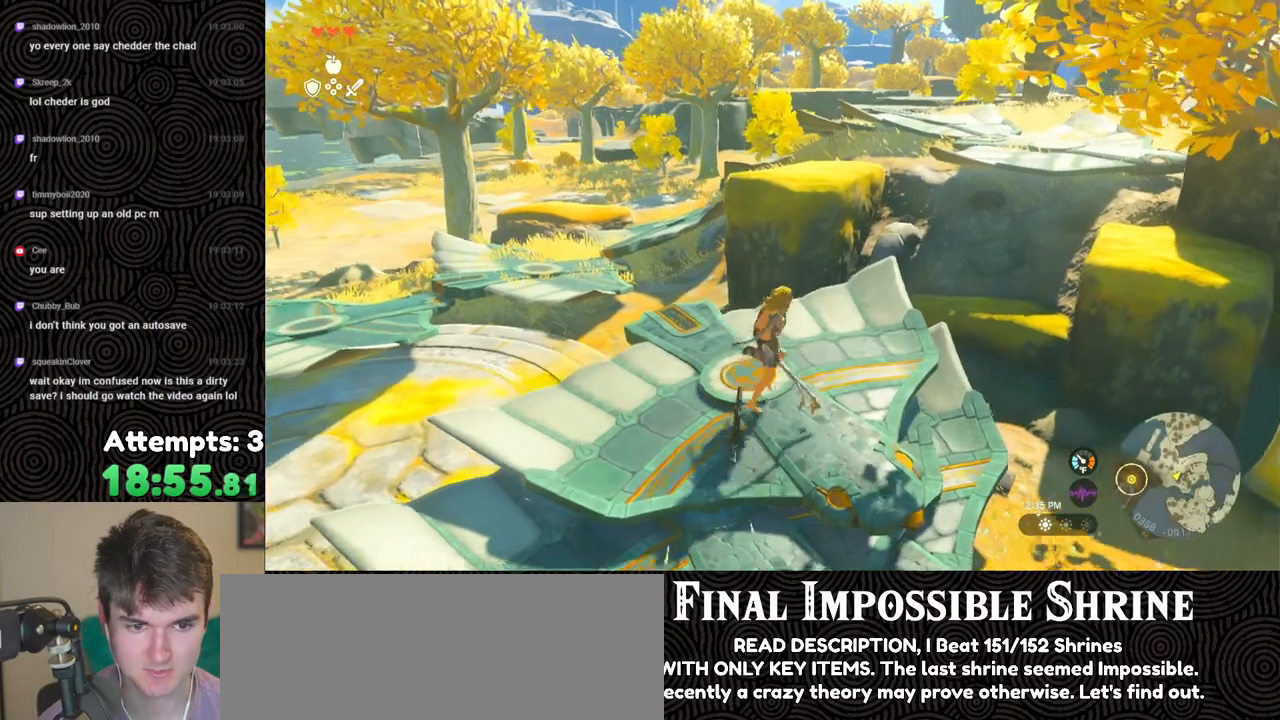
{"buttons": ["DPAD_RIGHT"], "left_stick": "center", "right_stick": "center", "events": [[33, "left_stick", "center"], [133, "START", "down"], [283, "START", "up"], [433, "DPAD_RIGHT", "down"]]}
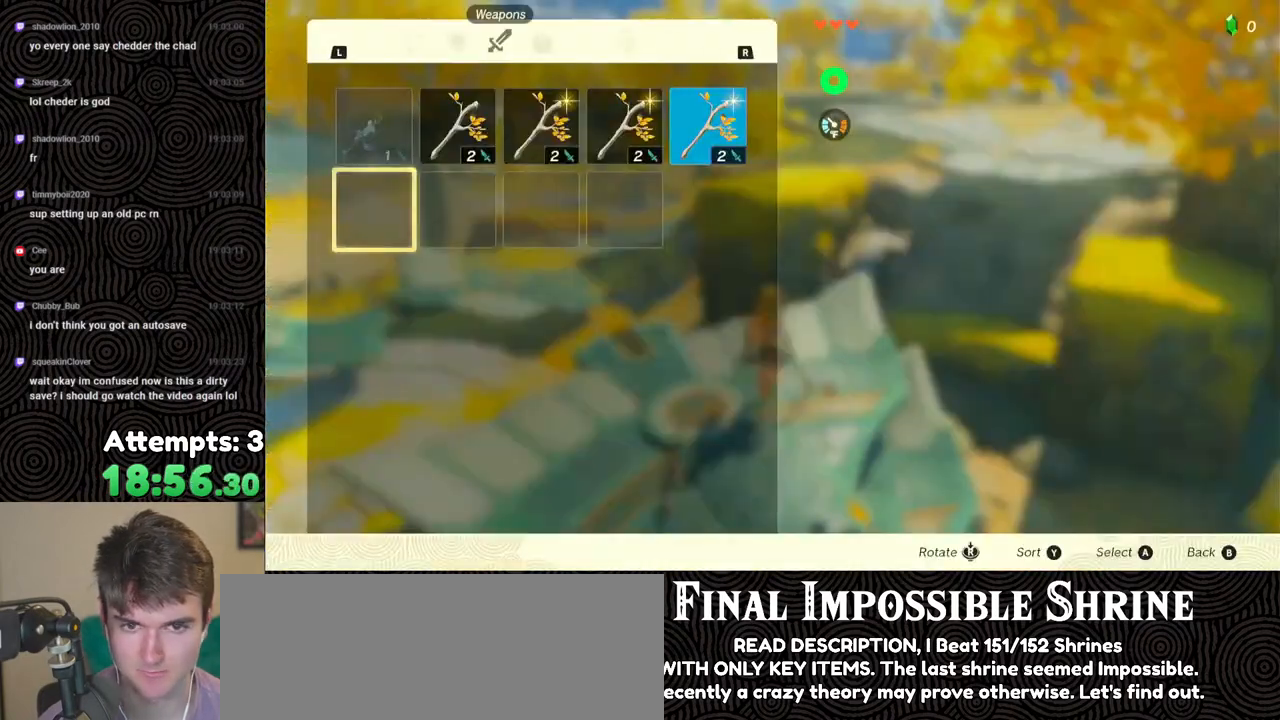
{"buttons": [], "left_stick": "center", "right_stick": "center", "events": [[17, "DPAD_RIGHT", "up"], [250, "DPAD_RIGHT", "down"], [333, "DPAD_RIGHT", "up"], [383, "DPAD_RIGHT", "down"], [467, "DPAD_RIGHT", "up"]]}
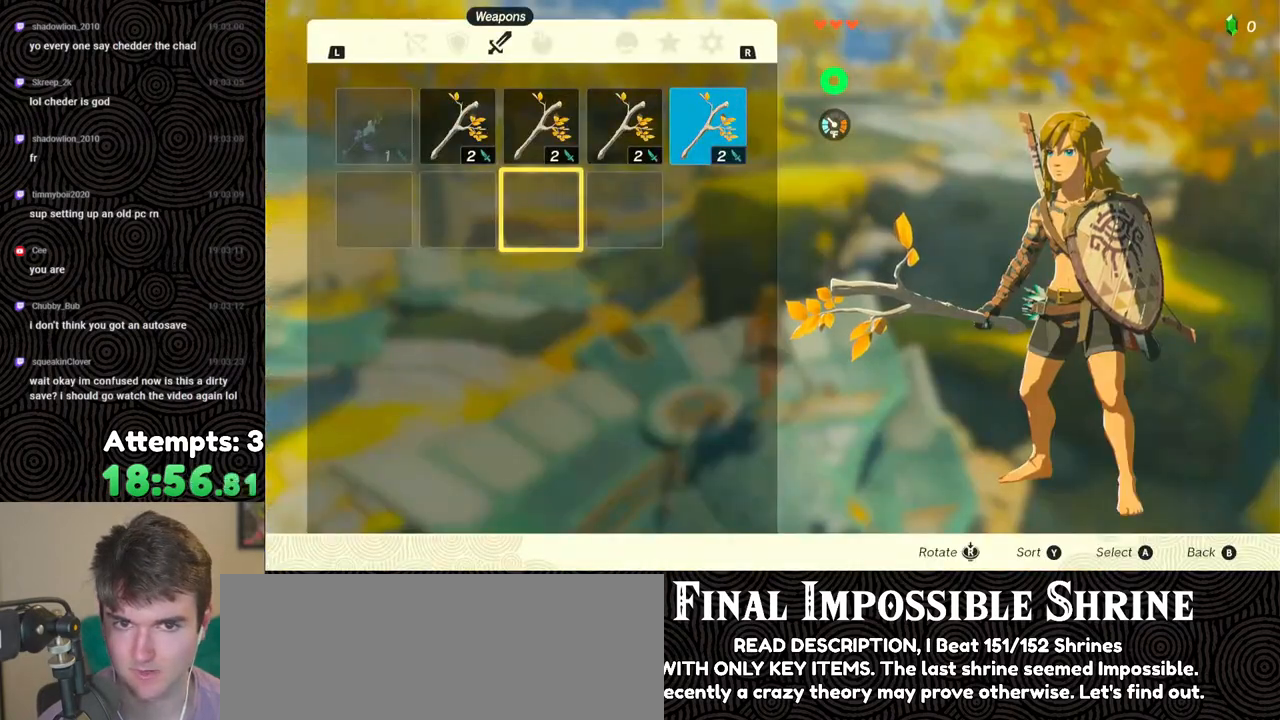
{"buttons": [], "left_stick": "center", "right_stick": "center", "events": [[83, "DPAD_UP", "down"], [200, "DPAD_UP", "up"]]}
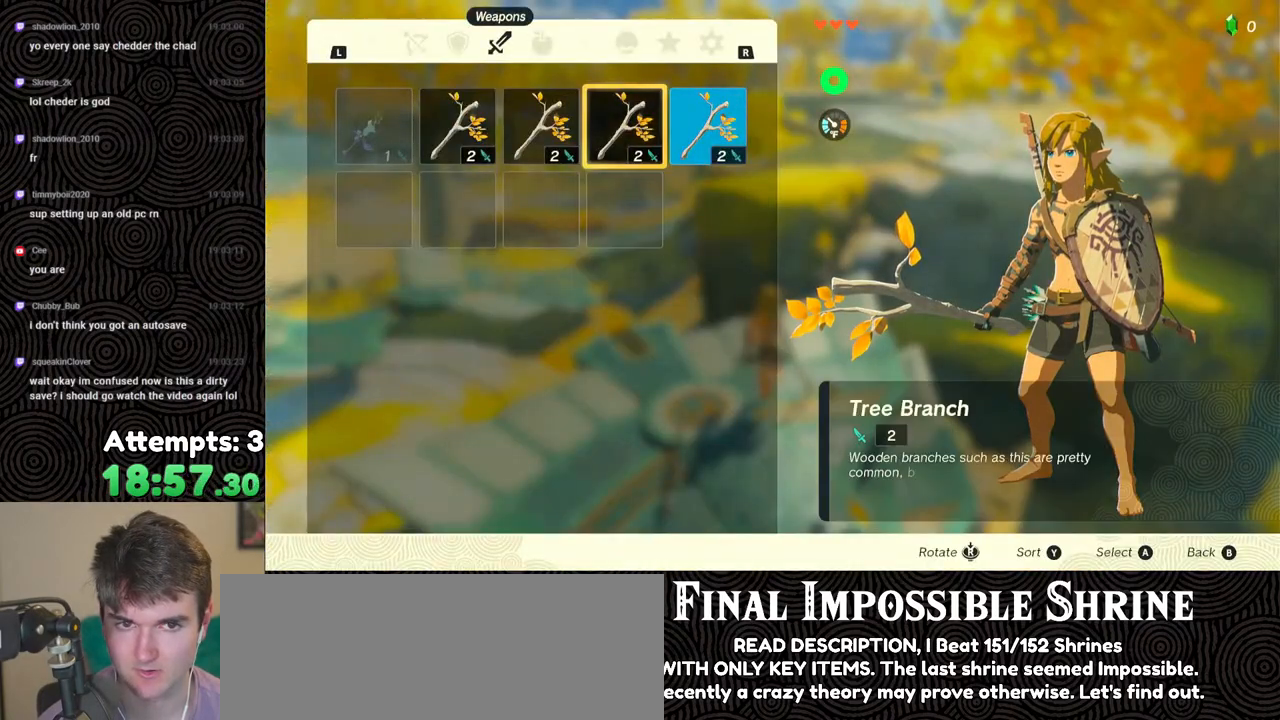
{"buttons": ["A"], "left_stick": "center", "right_stick": "center", "events": [[250, "DPAD_LEFT", "down"], [350, "DPAD_LEFT", "up"], [483, "A", "down"]]}
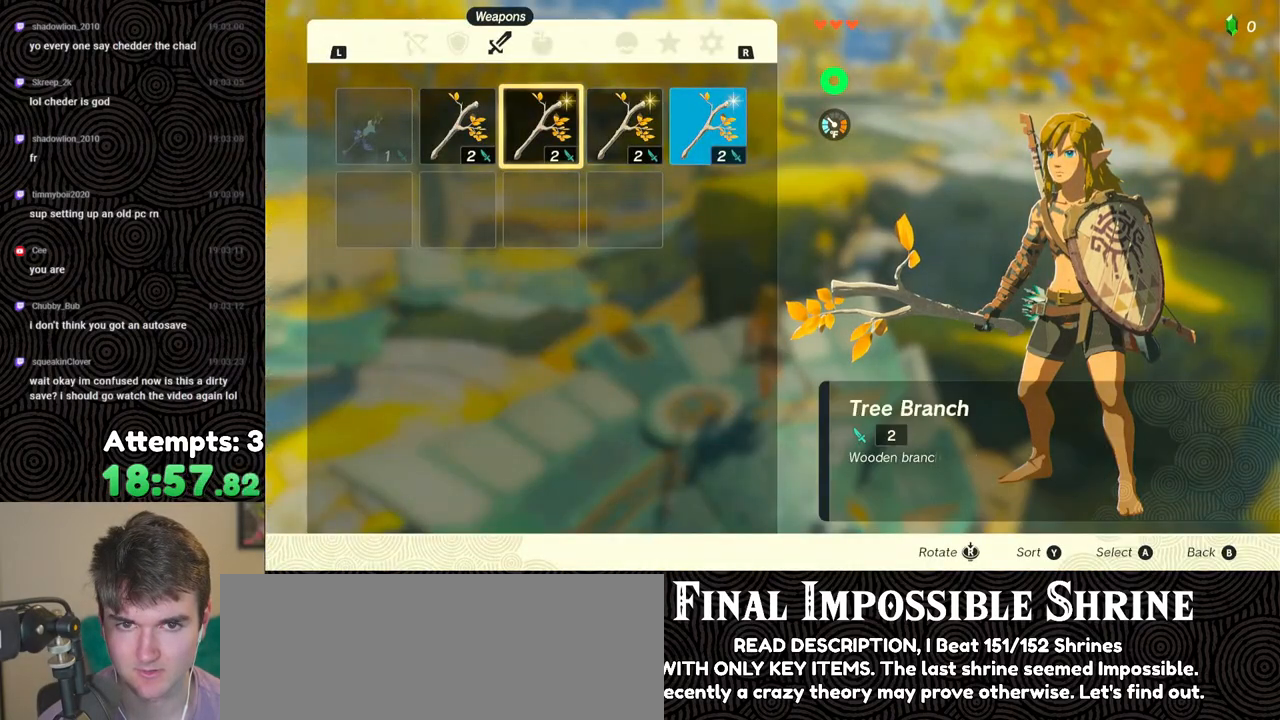
{"buttons": [], "left_stick": "center", "right_stick": "center", "events": [[67, "A", "up"], [133, "A", "down"], [233, "A", "up"]]}
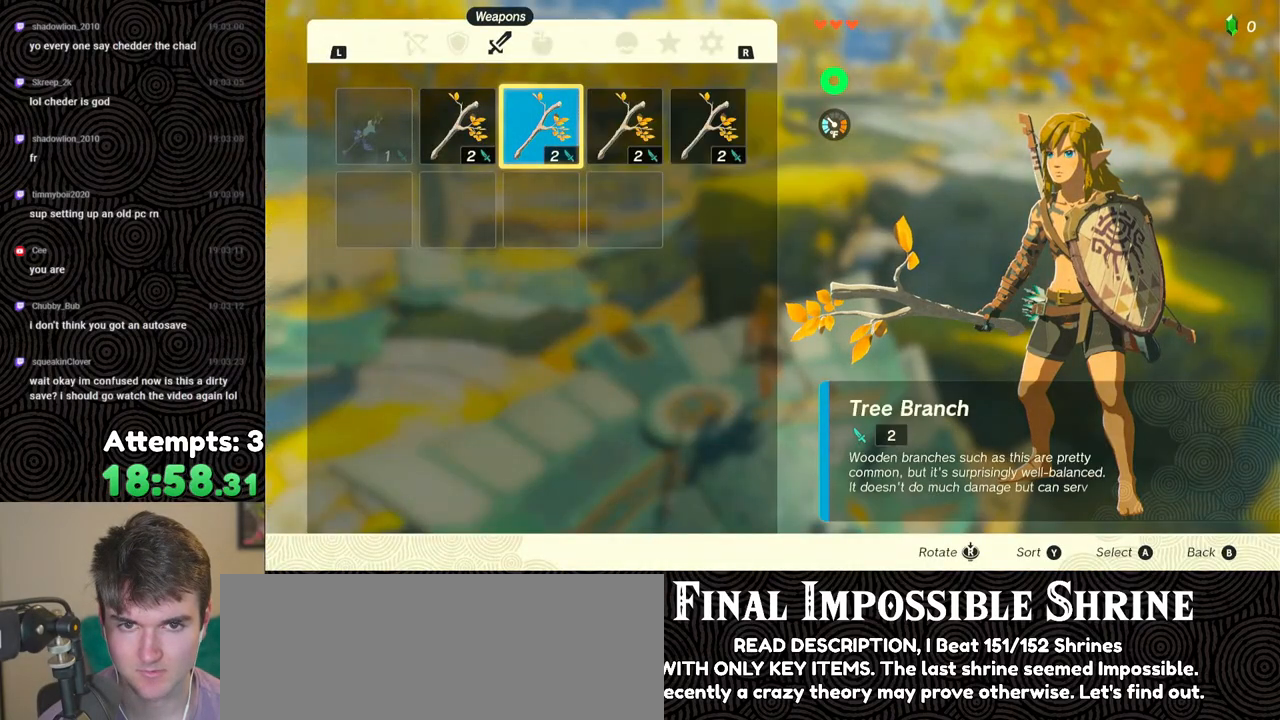
{"buttons": ["DPAD_RIGHT"], "left_stick": "center", "right_stick": "center", "events": [[350, "DPAD_RIGHT", "down"], [450, "DPAD_RIGHT", "up"], [500, "DPAD_RIGHT", "down"]]}
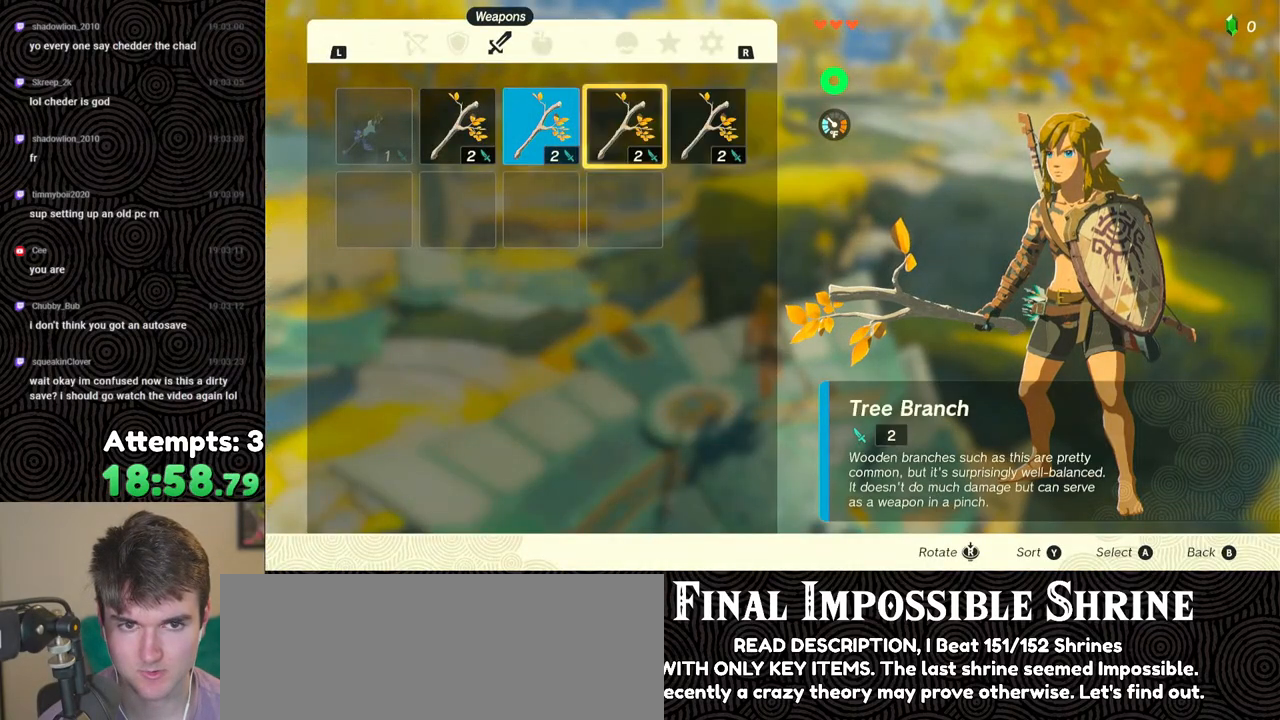
{"buttons": [], "left_stick": "center", "right_stick": "center", "events": [[117, "DPAD_RIGHT", "up"], [367, "B", "down"], [450, "B", "up"]]}
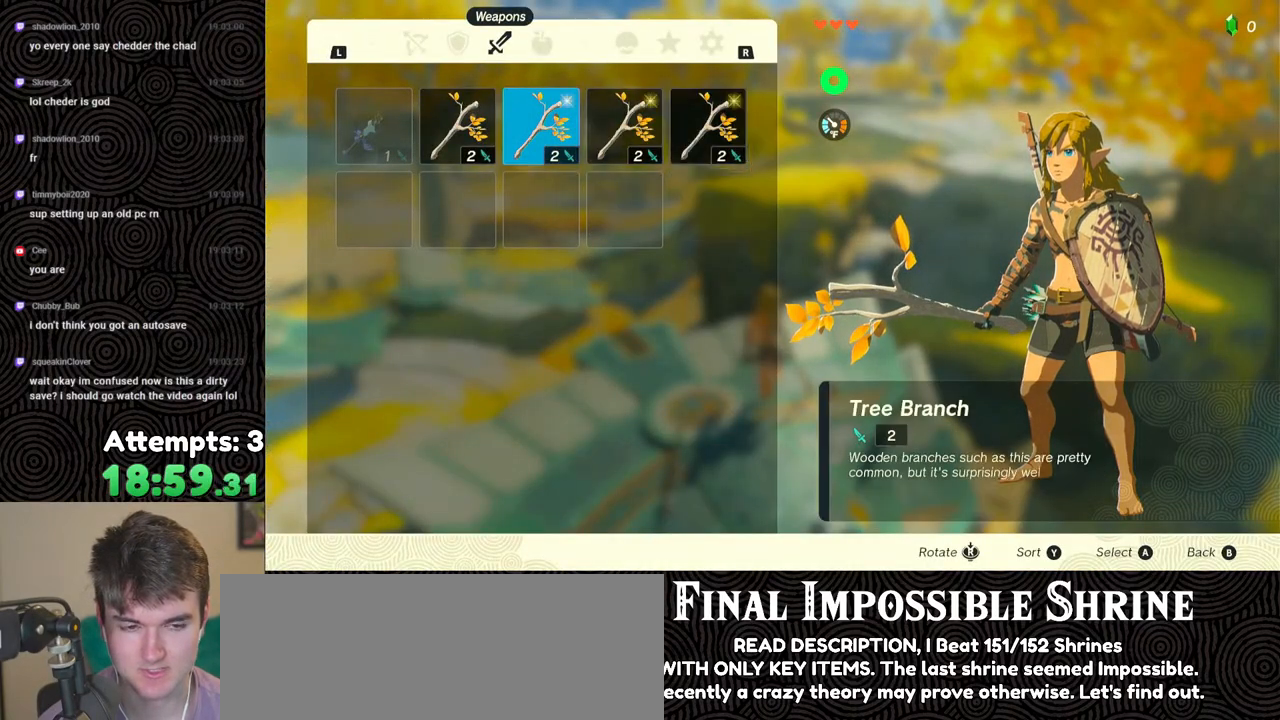
{"buttons": ["START"], "left_stick": "center", "right_stick": "center", "events": [[450, "START", "down"]]}
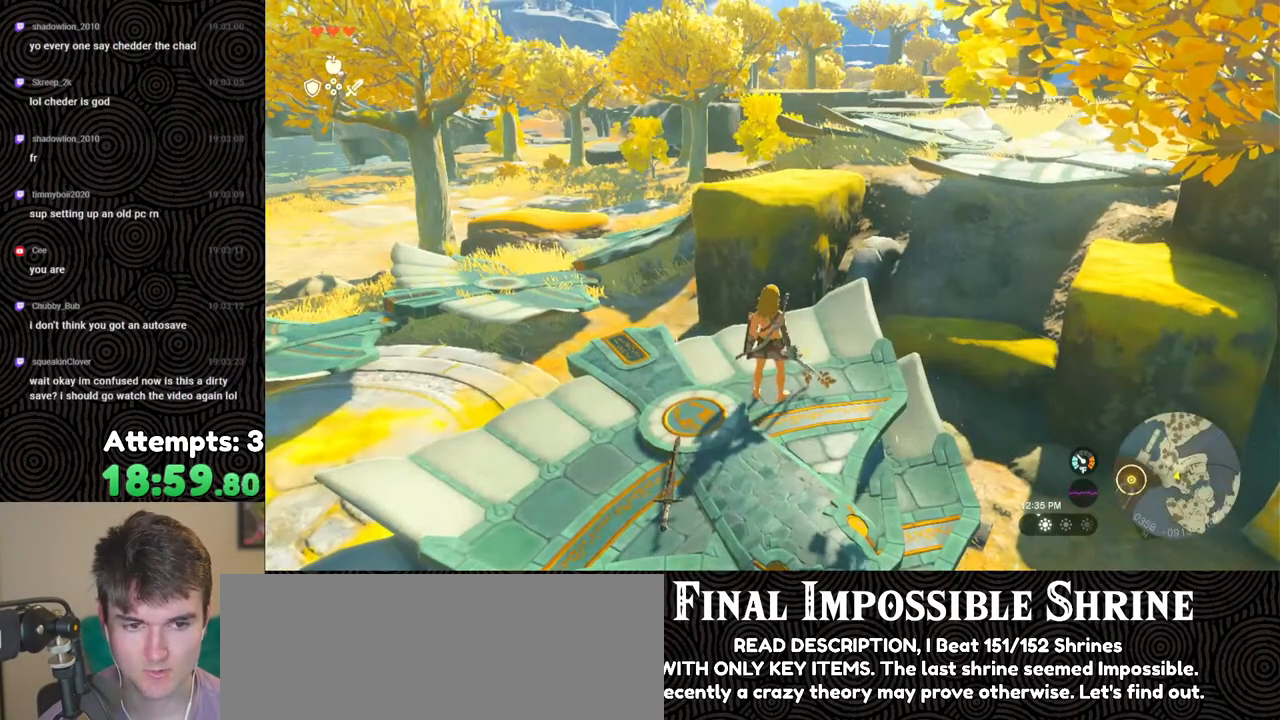
{"buttons": [], "left_stick": "center", "right_stick": "center", "events": [[100, "START", "up"]]}
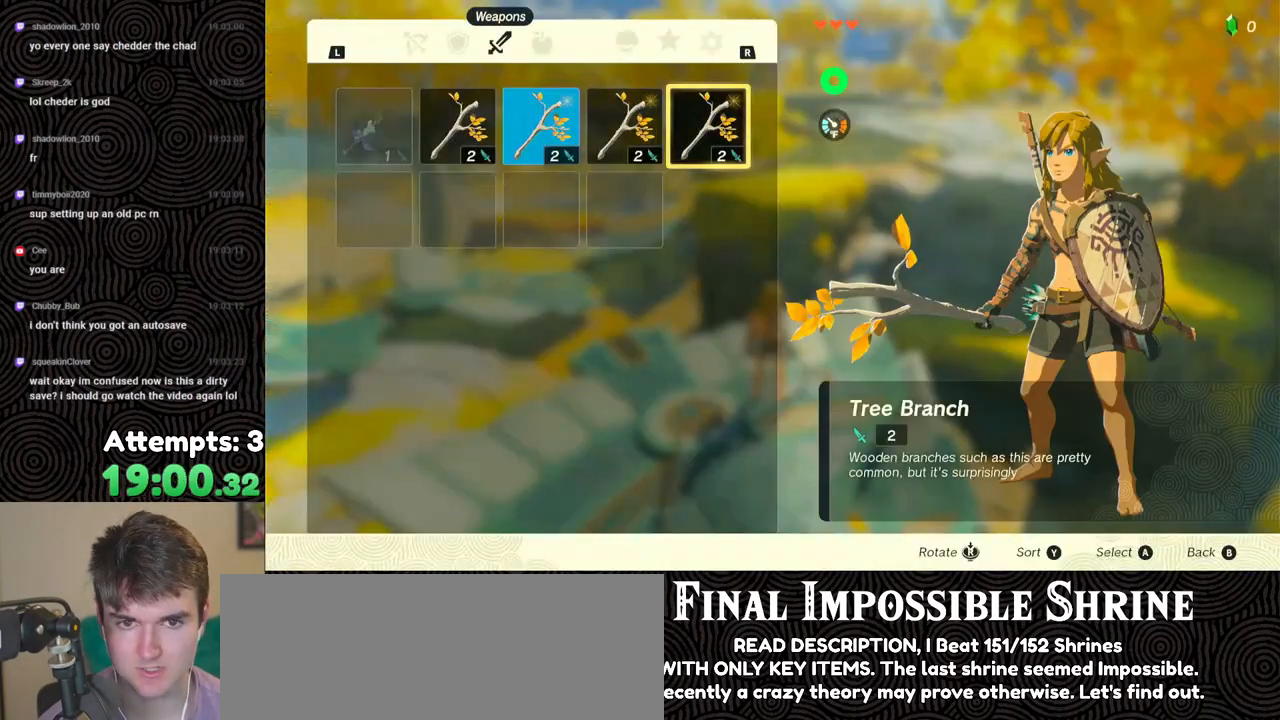
{"buttons": [], "left_stick": "center", "right_stick": "center", "events": []}
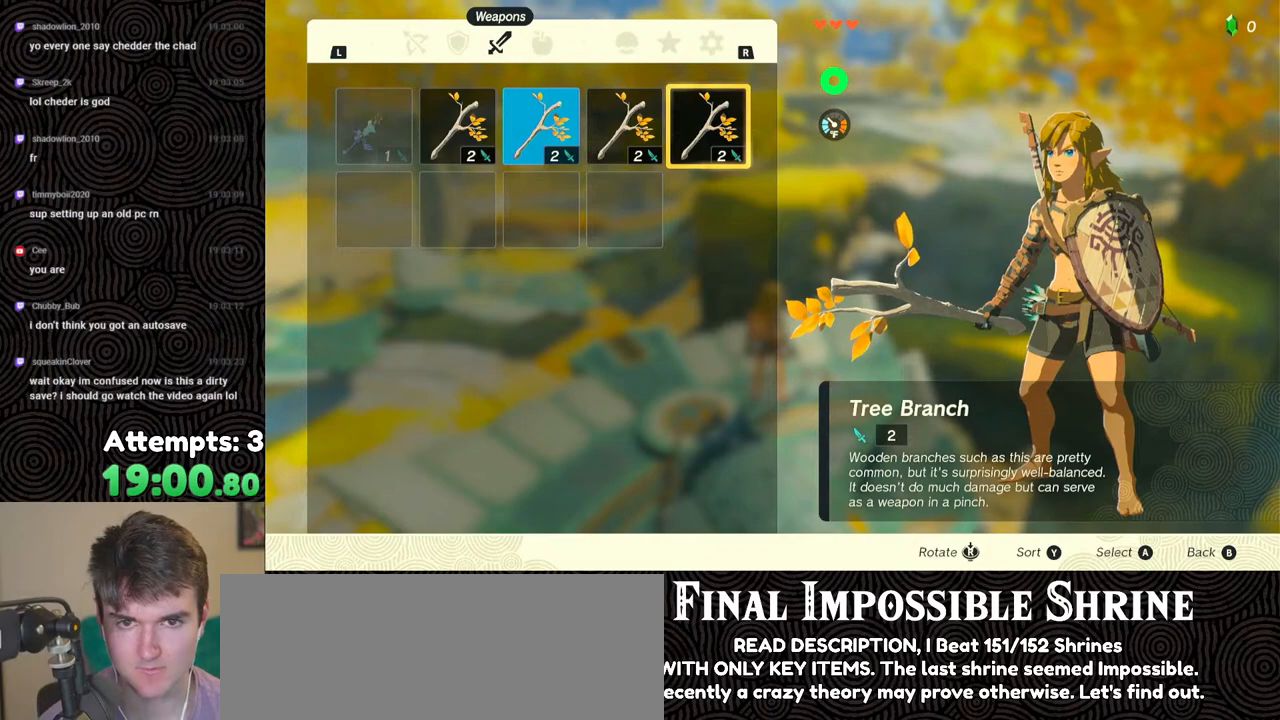
{"buttons": [], "left_stick": "center", "right_stick": "center", "events": []}
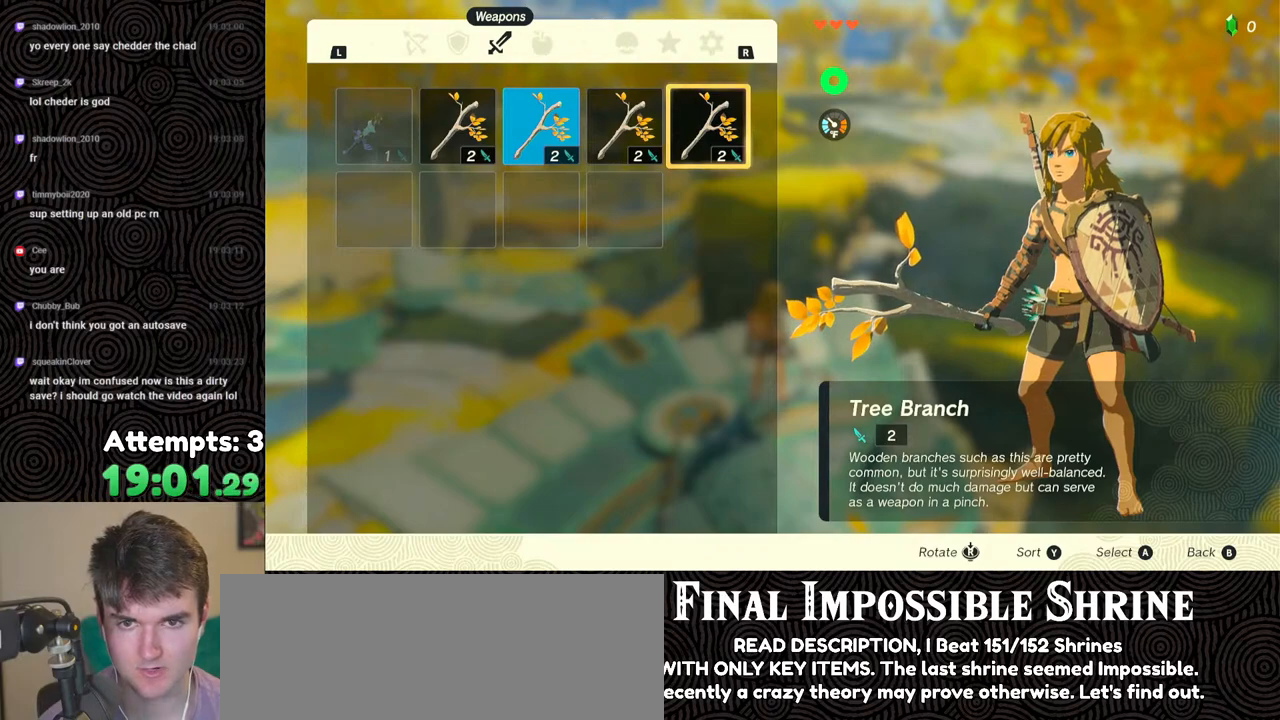
{"buttons": ["L1"], "left_stick": "center", "right_stick": "center", "events": [[233, "DPAD_LEFT", "down"], [283, "DPAD_LEFT", "up"], [450, "L1", "down"]]}